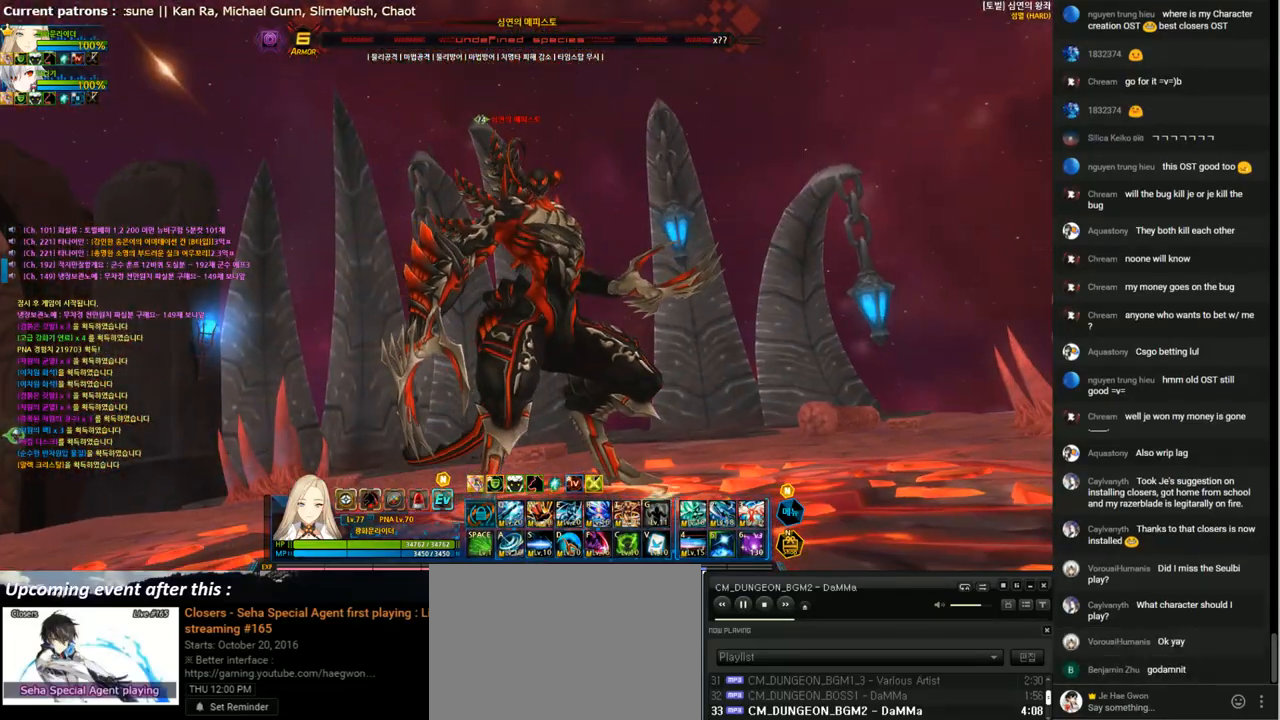
Gameplay with keyboard; each line is a JSON object with the keys held at the frame after it. "events" lists presses ("down") and releases ("up") of "1", "2", "3", "4", "5", "6", "a", "c", "d", "down", "e", "f", "g", "left", "q", "r", "right", "s", "shift", "space", "t", "up", "v", "w", "x" and "z" between this image and that frame as [ms after this image, input, new state], when the widget could be followed in between. No other keys are recorded. Mouse input is not recorded.
{"keys": [], "events": [[400, "right", "down"], [467, "right", "up"]]}
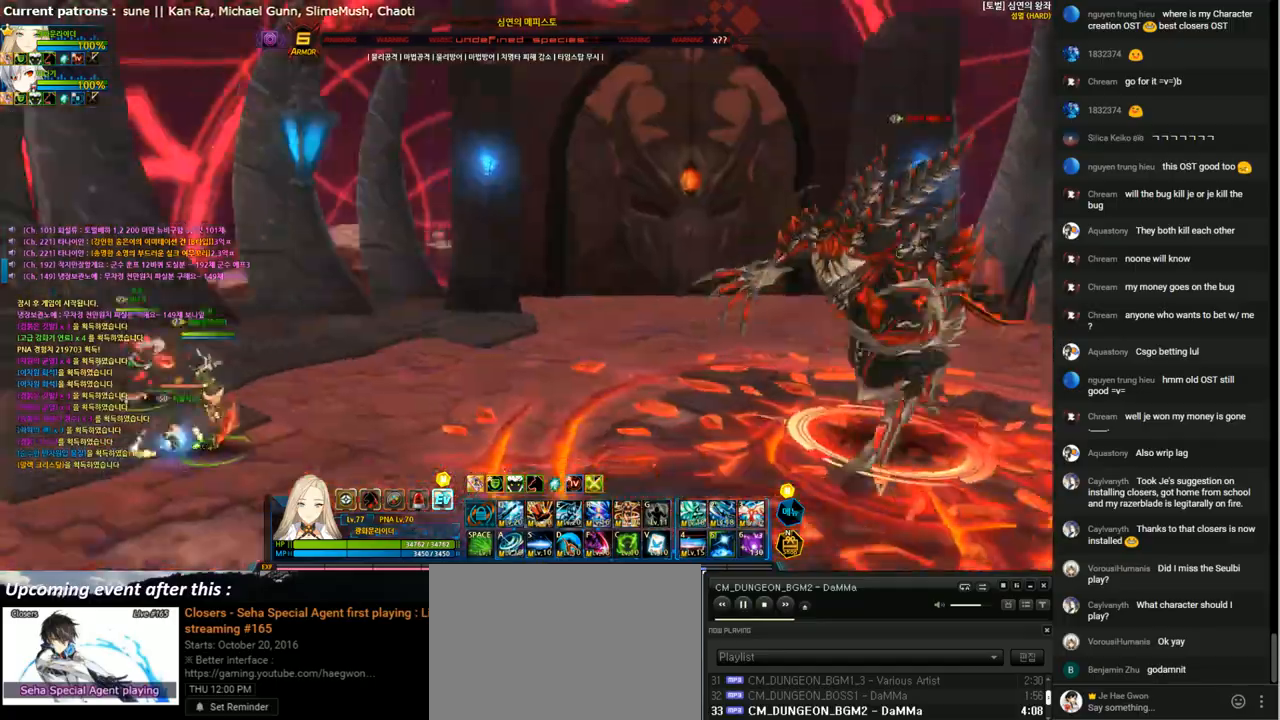
{"keys": ["right"], "events": [[33, "right", "down"], [100, "x", "down"], [200, "s", "down"], [200, "x", "up"], [267, "s", "up"]]}
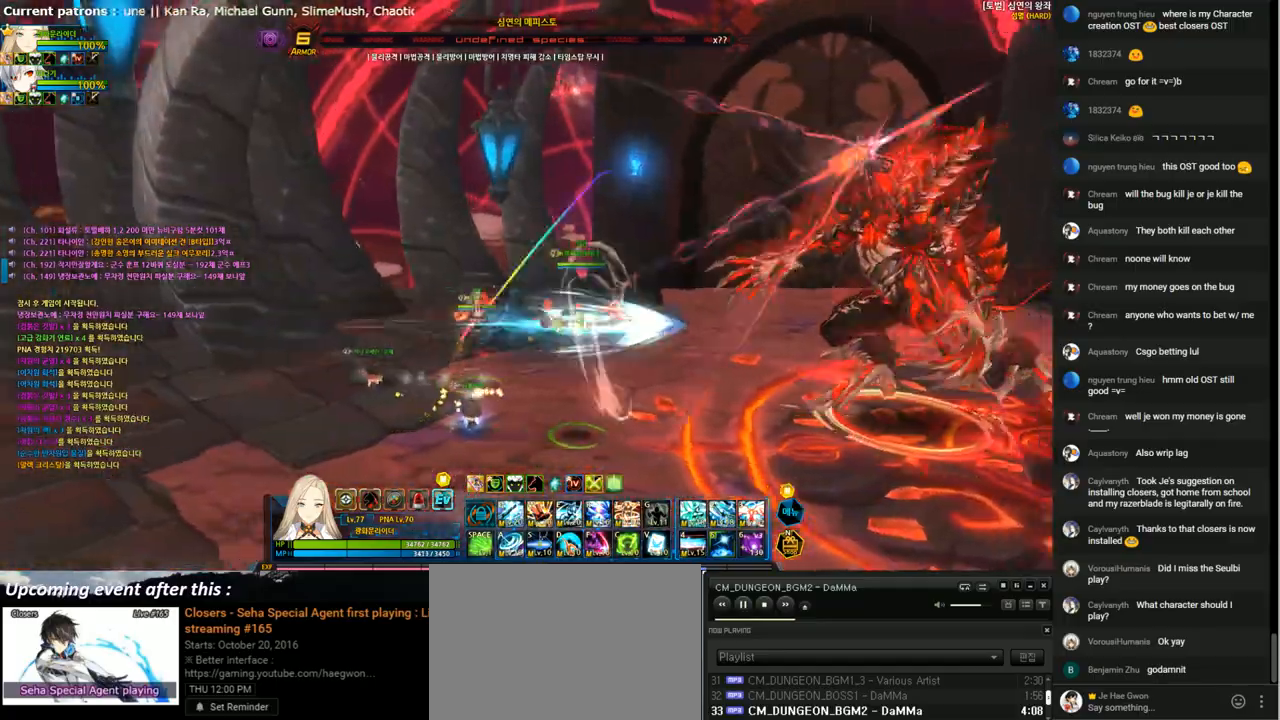
{"keys": ["right", "x"], "events": [[33, "s", "down"], [167, "s", "up"], [267, "w", "down"], [400, "w", "up"], [467, "x", "down"]]}
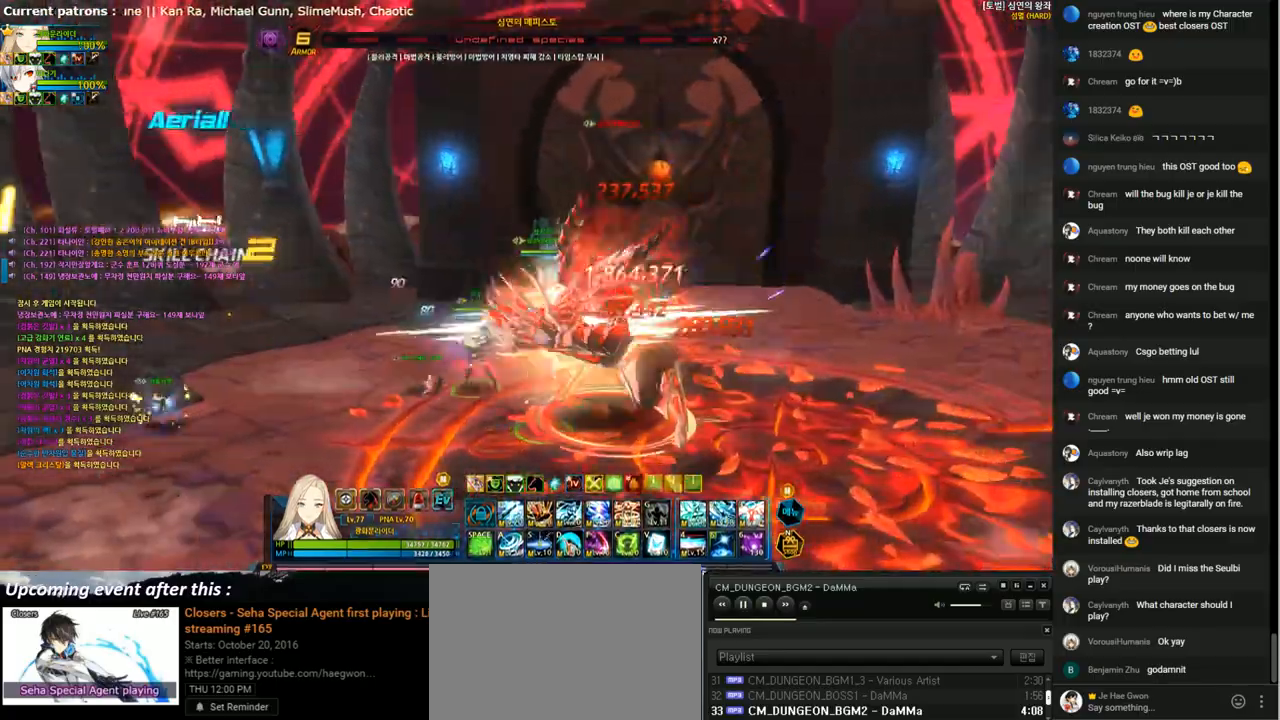
{"keys": ["right", "t"], "events": [[67, "x", "up"], [100, "t", "down"], [200, "t", "up"], [267, "t", "down"], [367, "t", "up"], [467, "t", "down"]]}
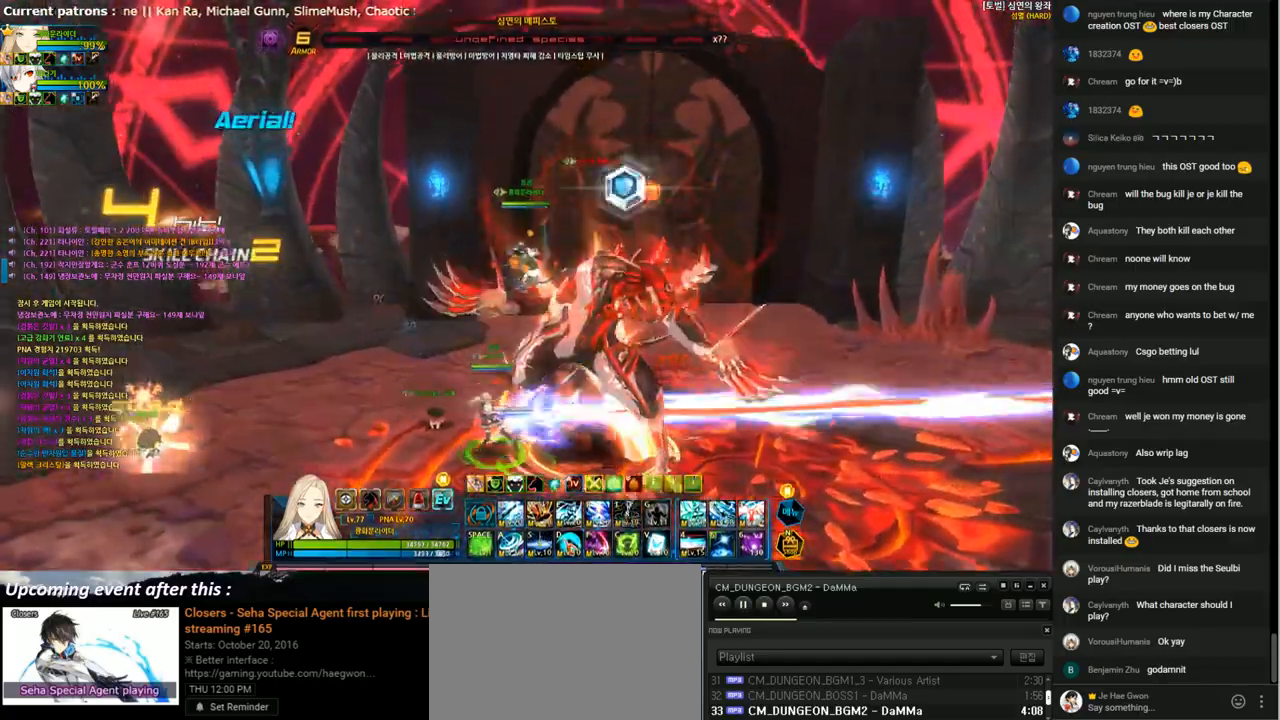
{"keys": ["t"], "events": [[67, "t", "up"], [100, "t", "down"], [133, "right", "up"], [200, "t", "up"], [267, "t", "down"], [367, "t", "up"], [400, "t", "down"]]}
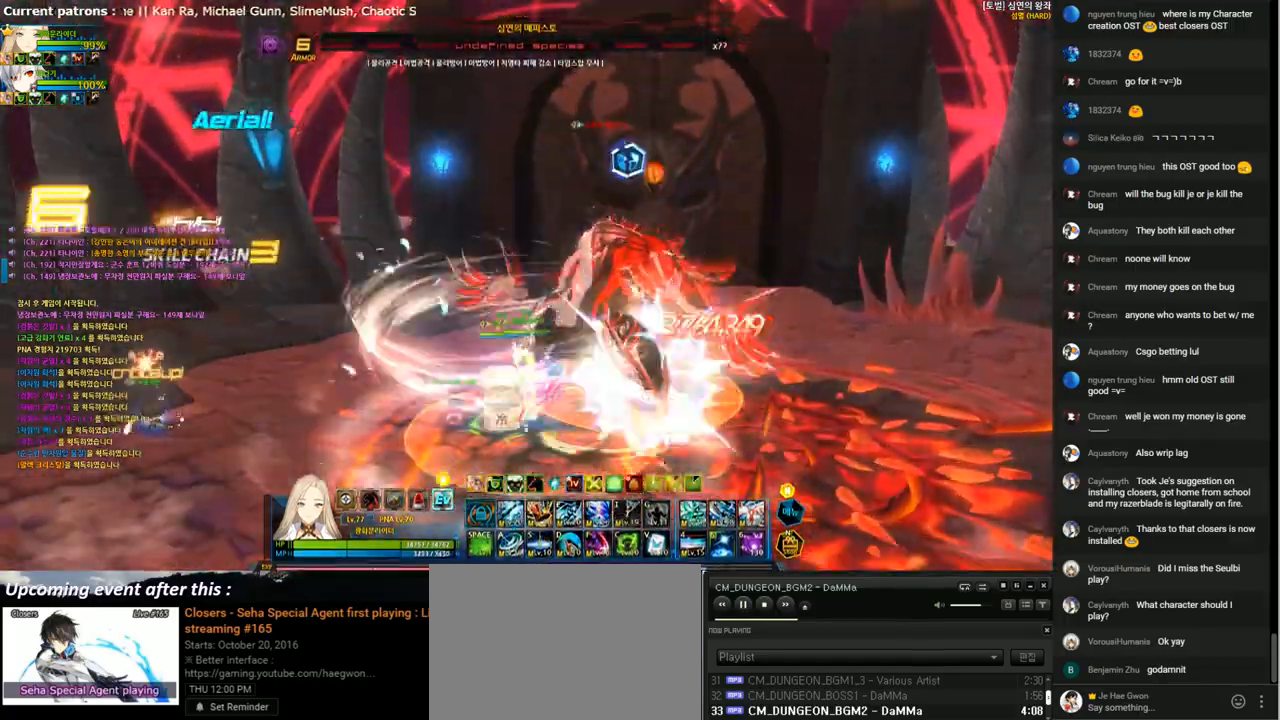
{"keys": ["r"], "events": [[33, "r", "down"], [33, "t", "up"]]}
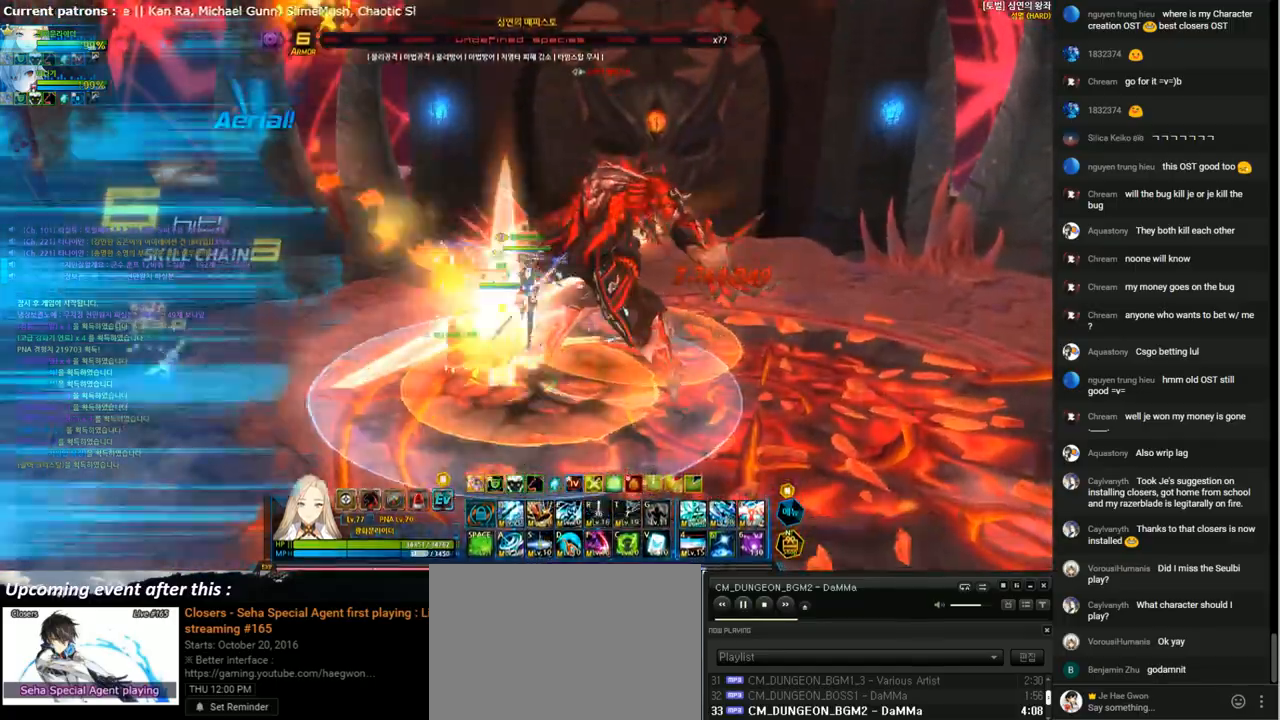
{"keys": ["r", "right"], "events": [[200, "right", "down"]]}
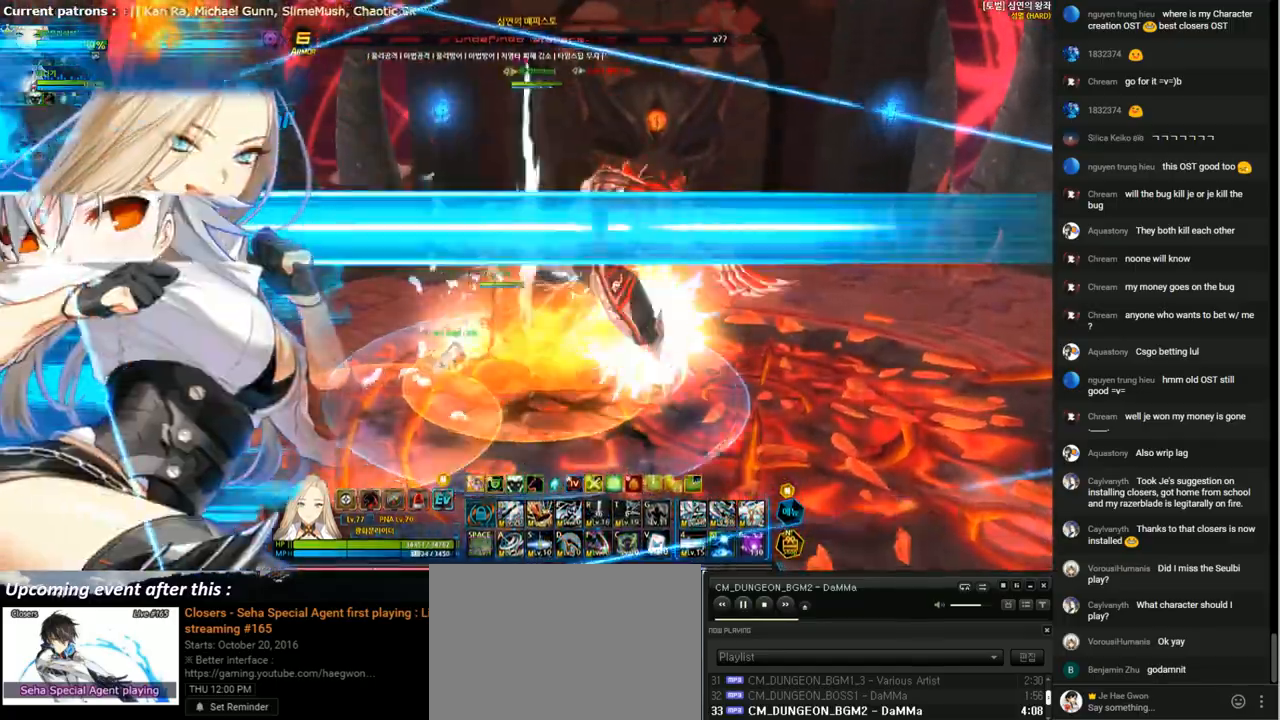
{"keys": ["r"], "events": [[67, "up", "down"], [133, "up", "up"], [200, "r", "up"], [200, "right", "up"], [267, "r", "down"], [367, "r", "up"], [433, "r", "down"]]}
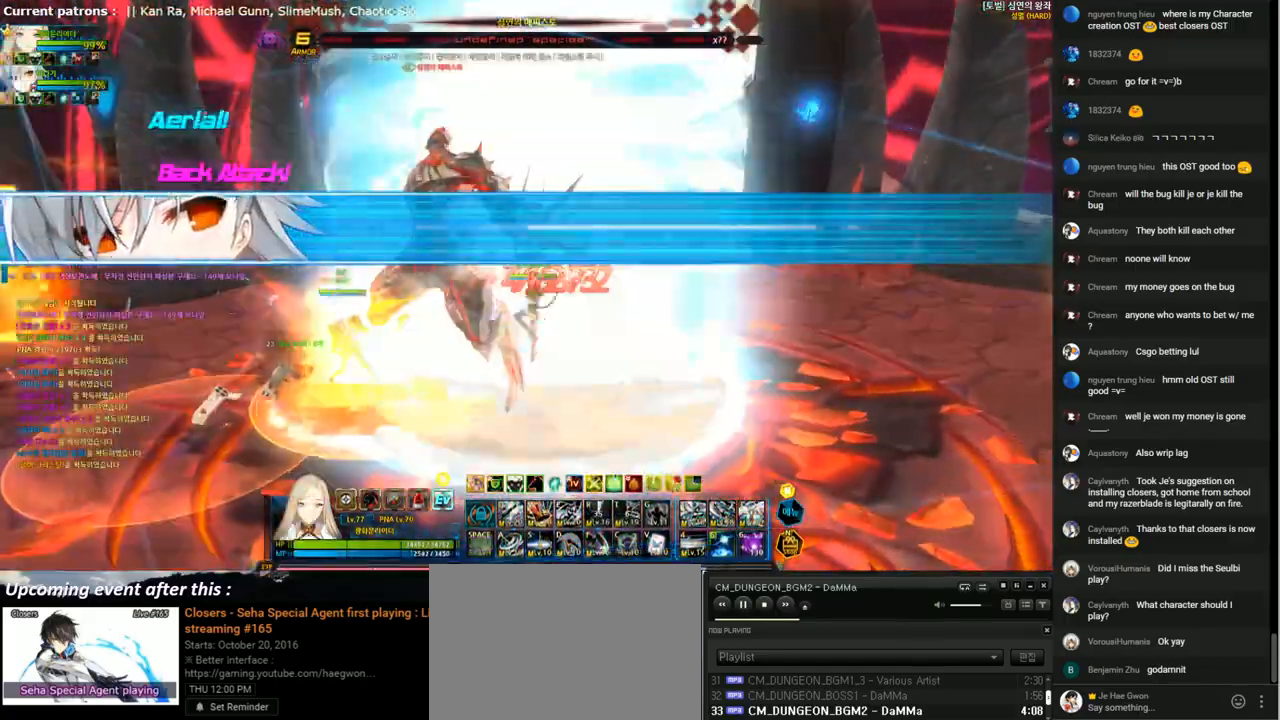
{"keys": [], "events": [[33, "r", "up"], [100, "r", "down"], [200, "r", "up"], [267, "r", "down"], [367, "r", "up"], [433, "r", "down"], [500, "r", "up"]]}
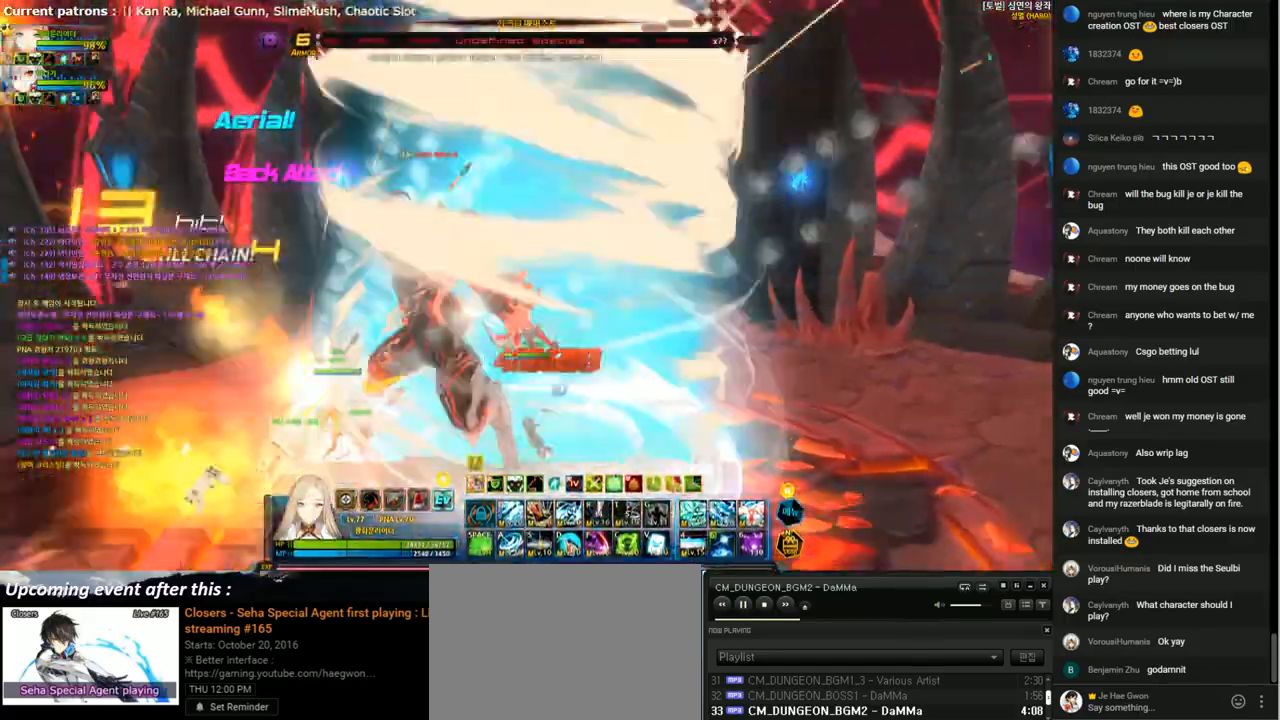
{"keys": ["left"], "events": [[67, "r", "down"], [133, "r", "up"], [167, "left", "down"], [267, "w", "down"], [367, "left", "up"], [367, "w", "up"], [500, "left", "down"]]}
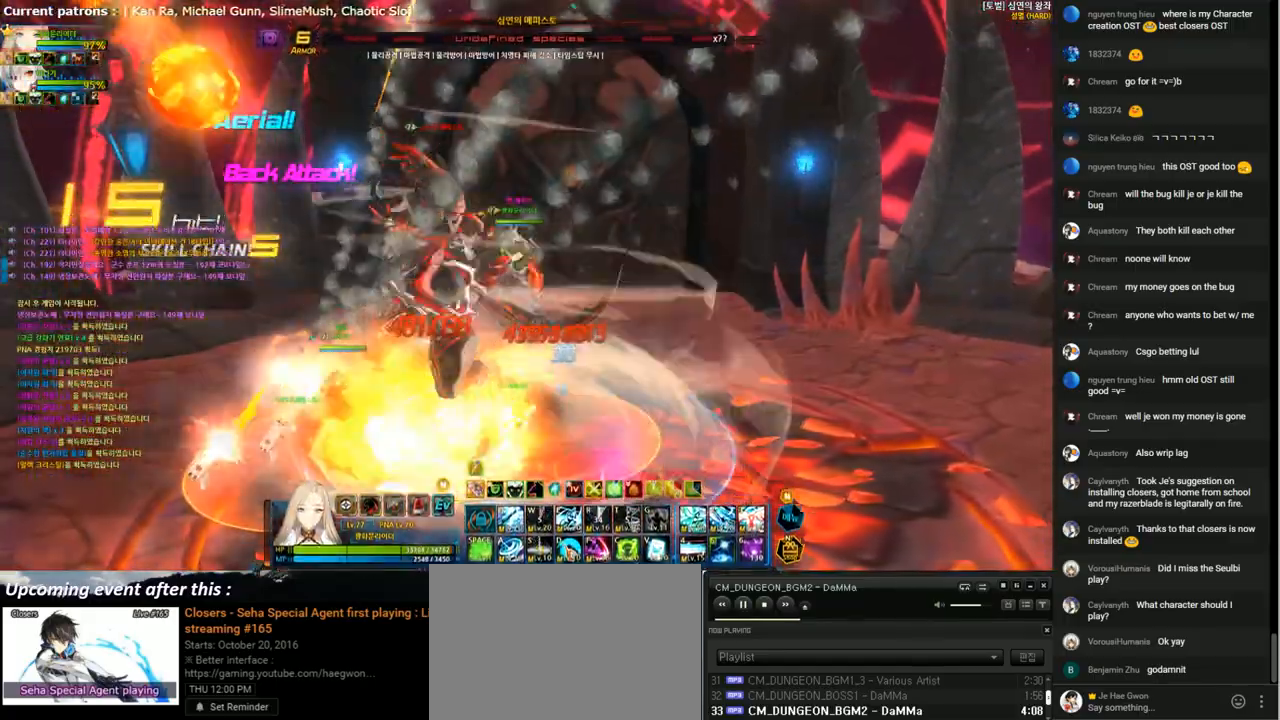
{"keys": ["4"], "events": [[133, "4", "down"], [200, "4", "up"], [300, "4", "down"], [333, "left", "up"], [367, "4", "up"], [433, "4", "down"]]}
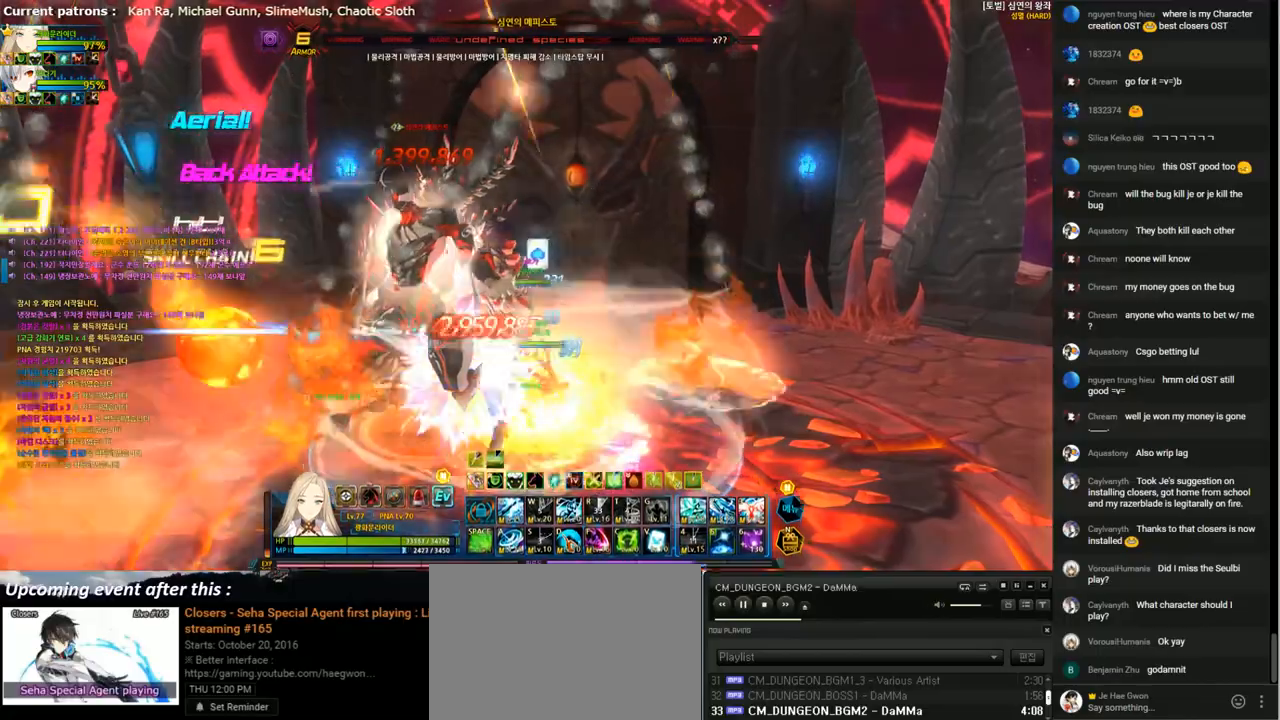
{"keys": ["left"], "events": [[33, "4", "up"], [100, "4", "down"], [200, "4", "up"], [267, "4", "down"], [333, "4", "up"], [400, "4", "down"], [400, "left", "down"], [467, "4", "up"]]}
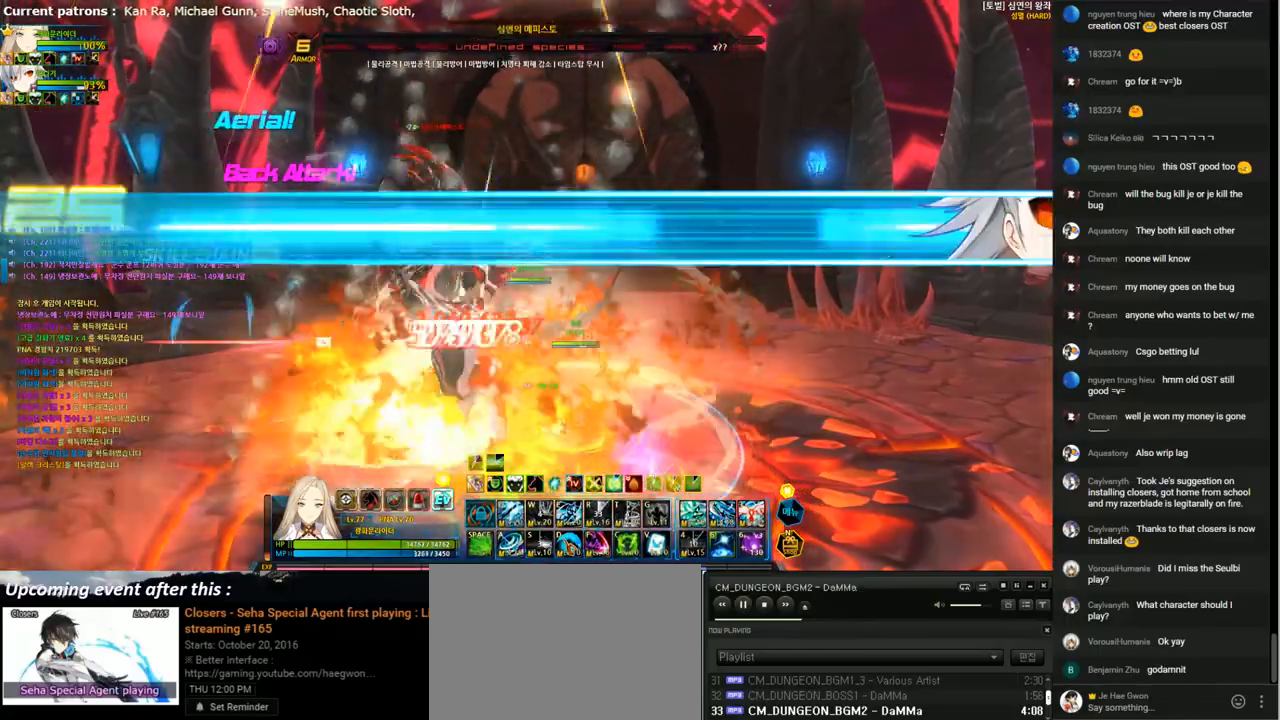
{"keys": [], "events": [[67, "1", "down"], [167, "1", "up"], [233, "1", "down"], [300, "1", "up"], [367, "left", "up"], [400, "1", "down"], [467, "1", "up"]]}
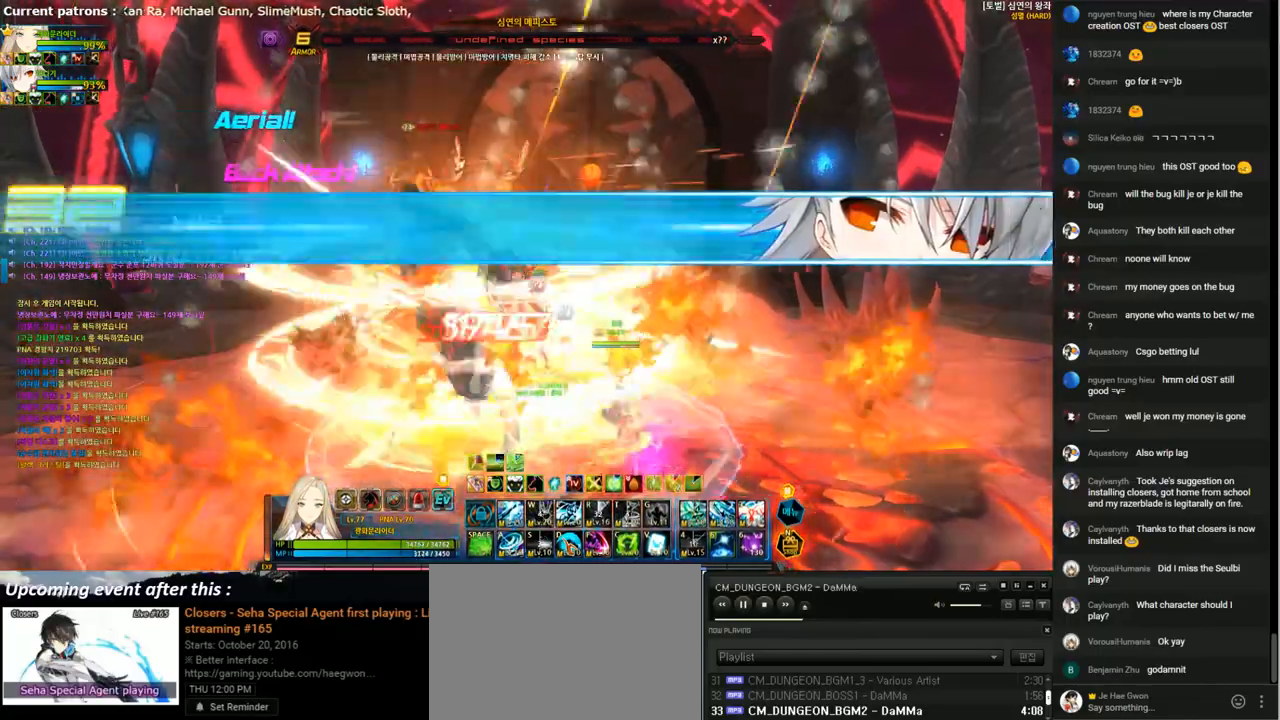
{"keys": [], "events": [[33, "1", "down"], [100, "1", "up"], [167, "1", "down"], [233, "1", "up"], [300, "v", "down"], [367, "v", "up"], [433, "v", "down"], [500, "v", "up"]]}
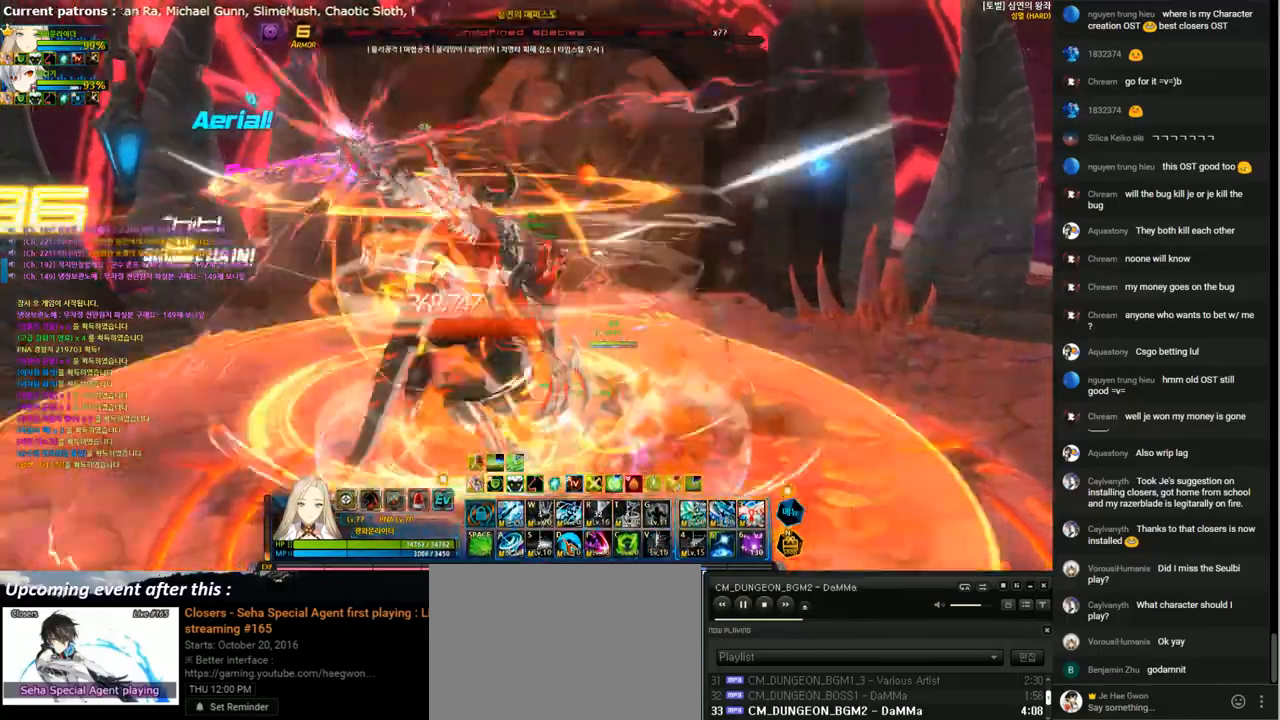
{"keys": ["e", "left"], "events": [[333, "left", "down"], [367, "e", "down"], [433, "e", "up"], [500, "e", "down"]]}
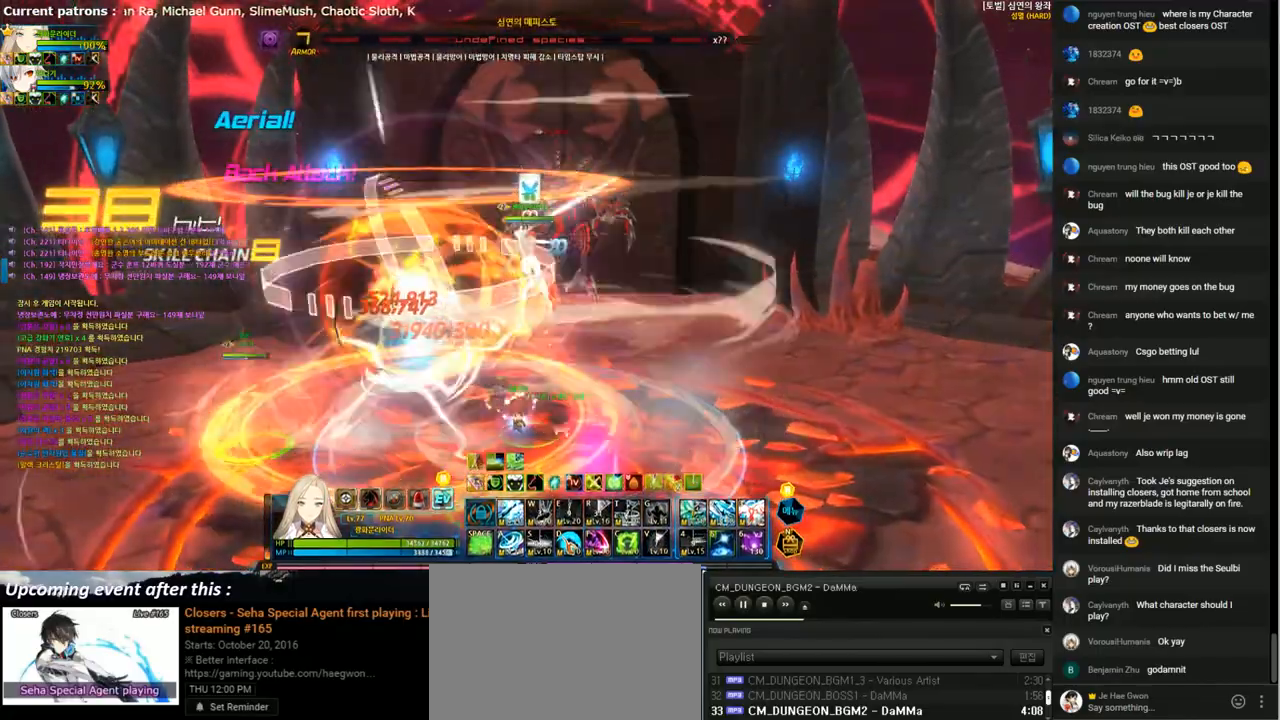
{"keys": [], "events": [[67, "left", "up"], [100, "e", "up"], [200, "e", "down"], [300, "e", "up"], [400, "e", "down"], [467, "e", "up"]]}
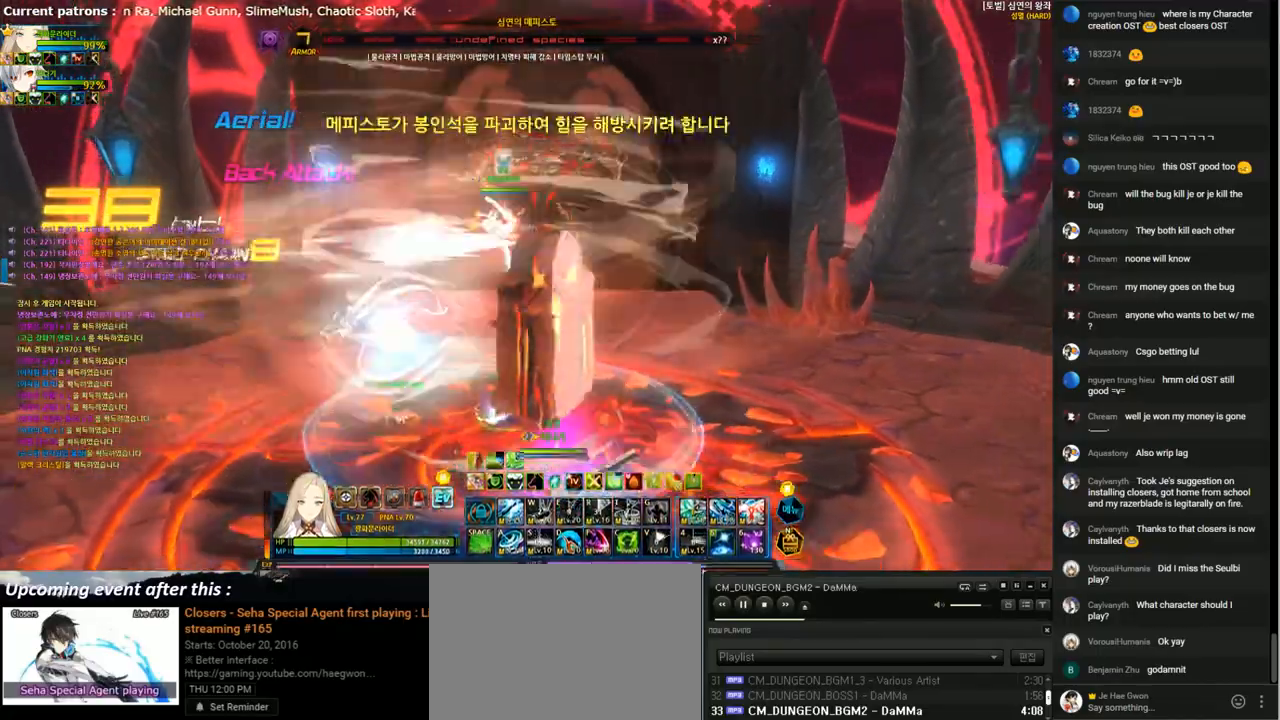
{"keys": [], "events": [[67, "e", "down"], [167, "e", "up"]]}
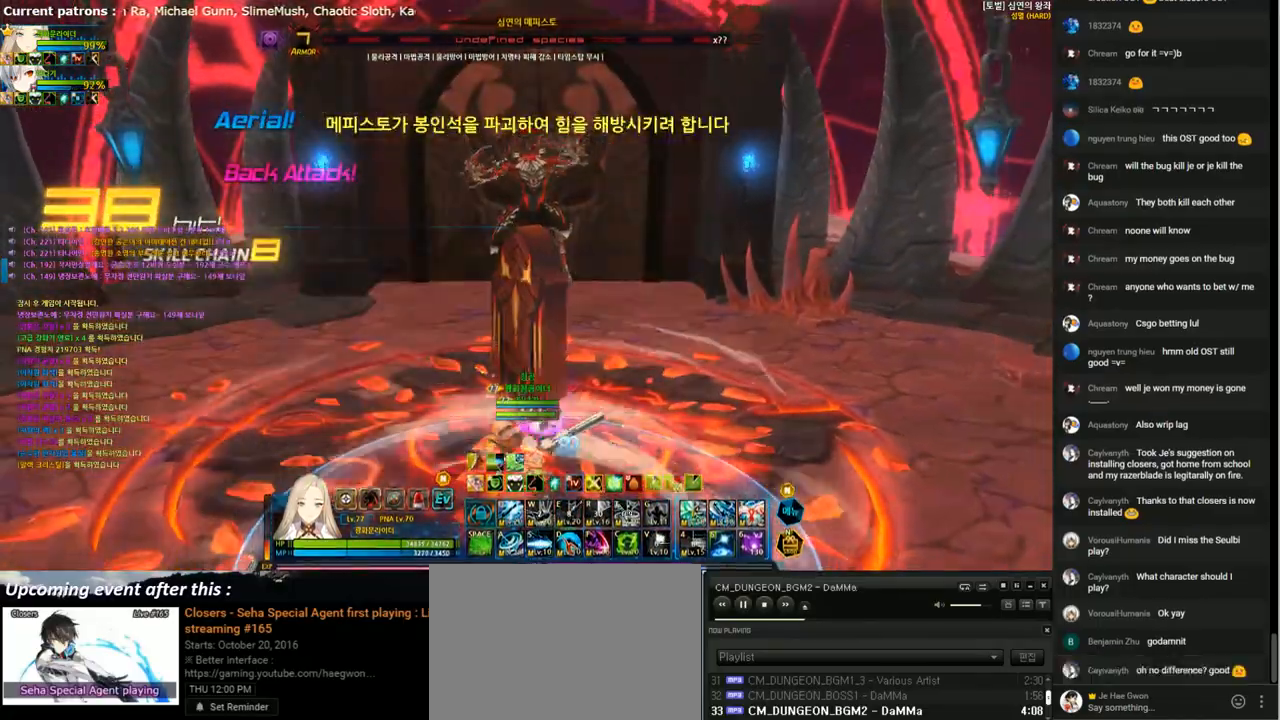
{"keys": [], "events": []}
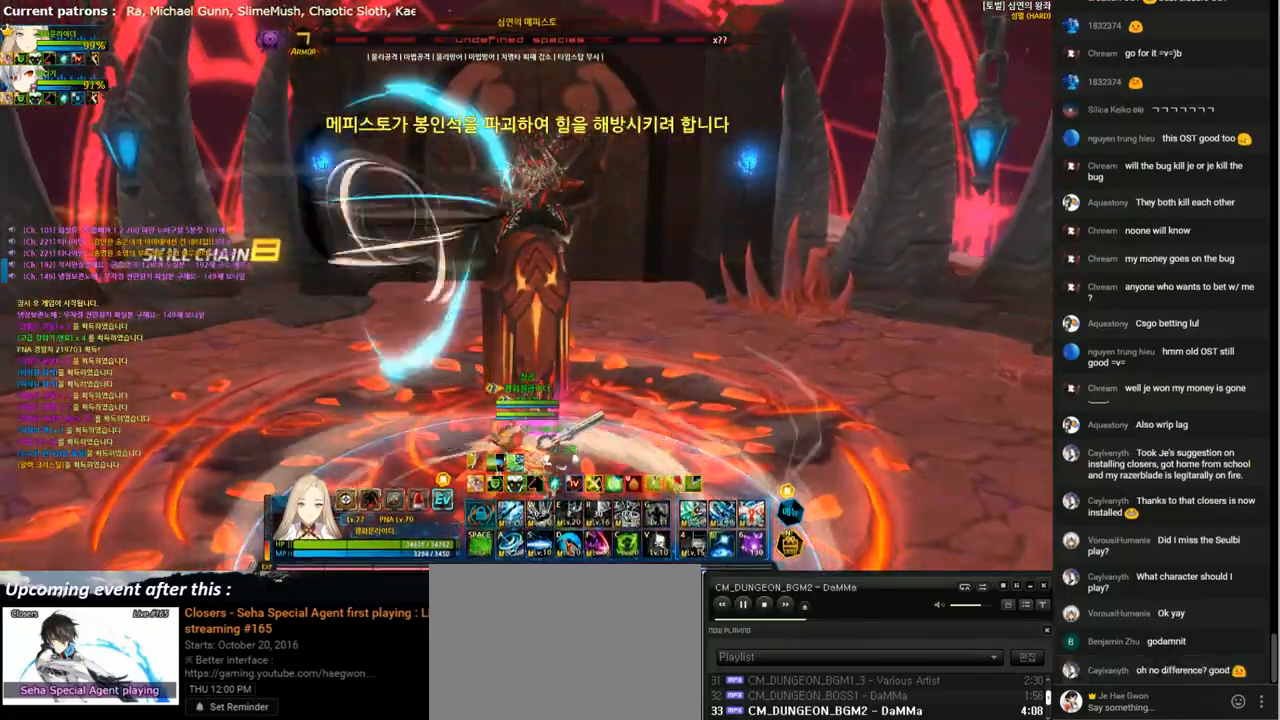
{"keys": ["right"], "events": [[300, "right", "down"], [467, "right", "up"], [500, "right", "down"]]}
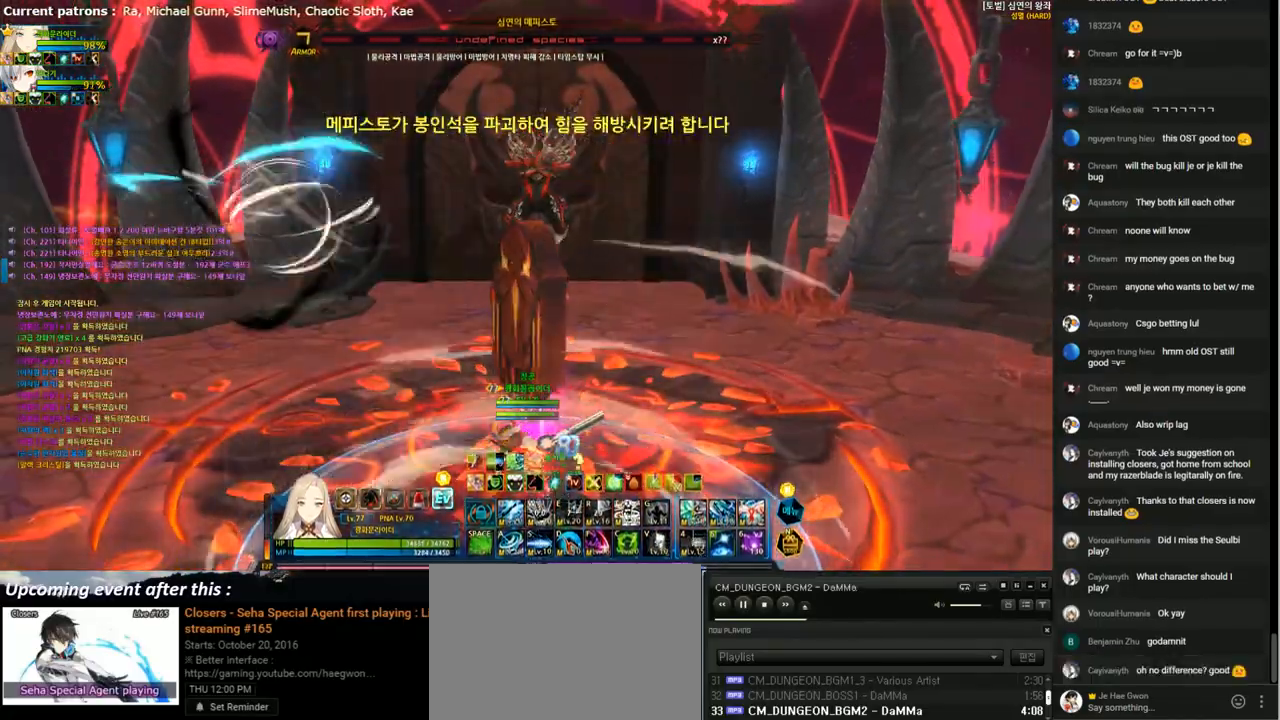
{"keys": [], "events": [[133, "right", "up"], [200, "right", "down"], [300, "right", "up"], [400, "right", "down"], [467, "right", "up"]]}
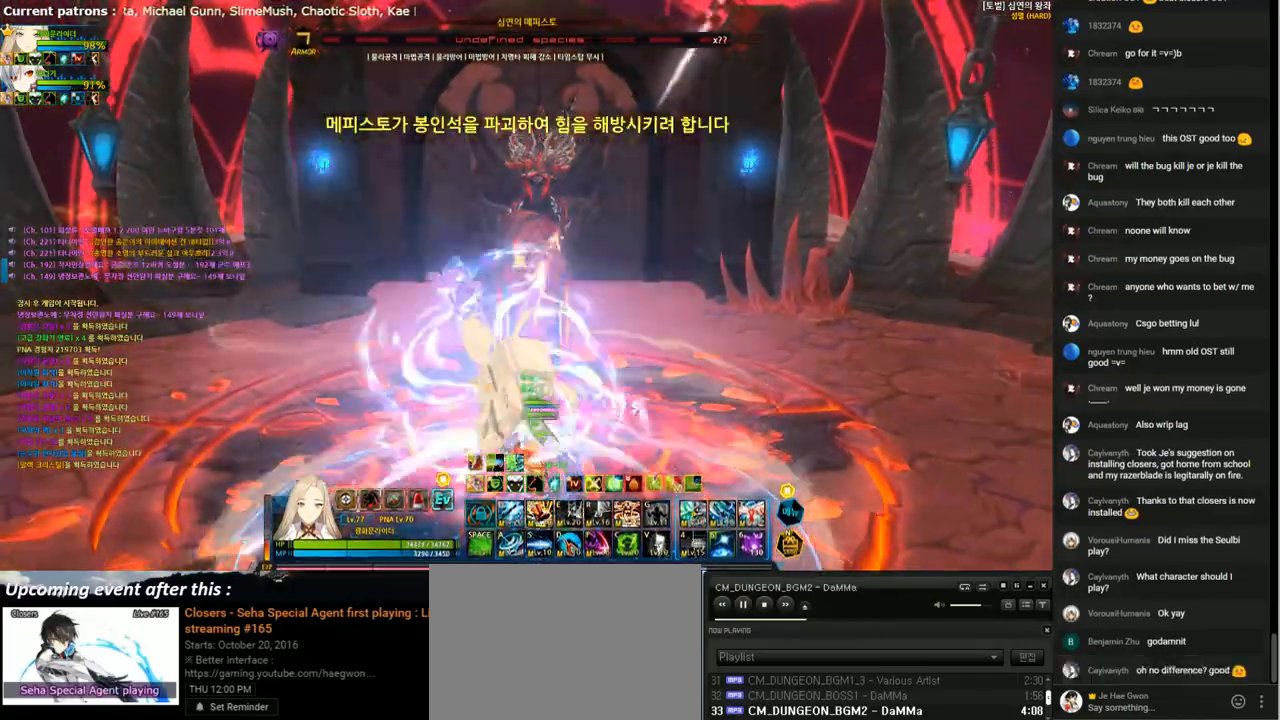
{"keys": ["right"], "events": [[67, "right", "down"], [167, "right", "up"], [267, "right", "down"], [333, "right", "up"], [433, "right", "down"]]}
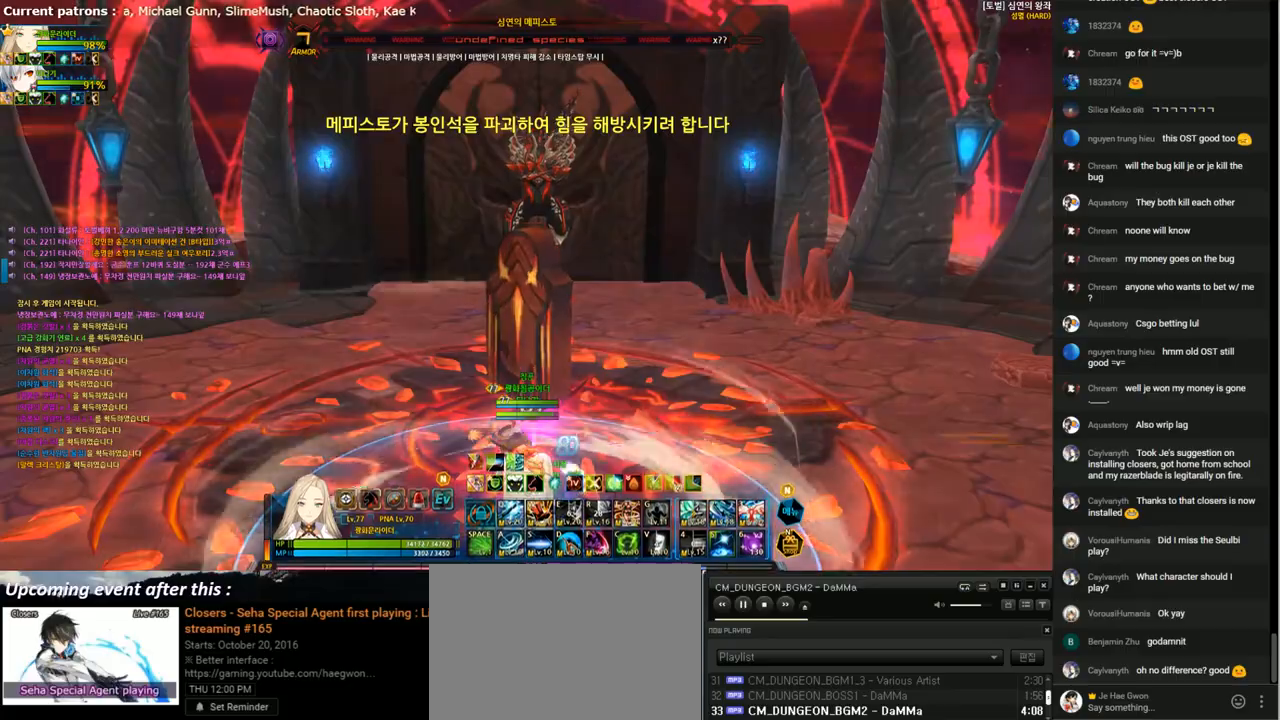
{"keys": ["right", "x"], "events": [[33, "right", "up"], [133, "right", "down"], [233, "right", "up"], [300, "right", "down"], [433, "x", "down"]]}
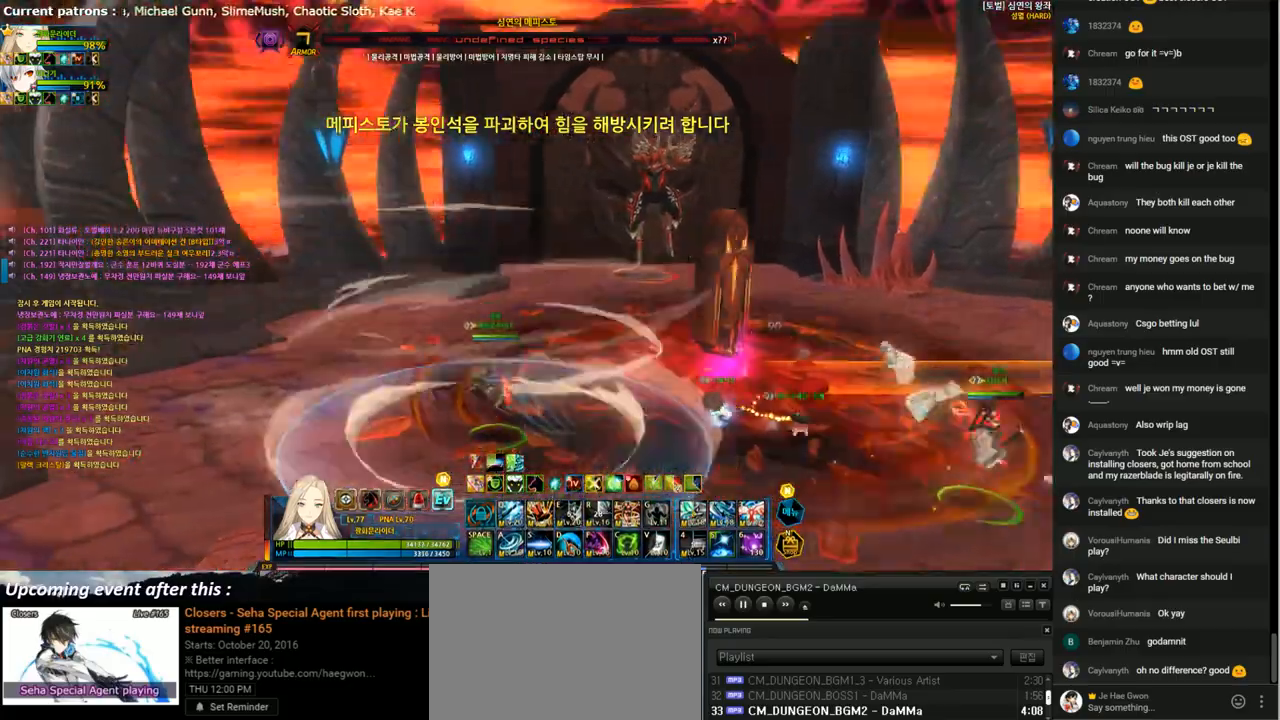
{"keys": ["right", "x"], "events": [[33, "x", "up"], [133, "x", "down"], [200, "x", "up"], [267, "right", "up"], [300, "right", "down"], [300, "x", "down"], [400, "x", "up"], [500, "x", "down"]]}
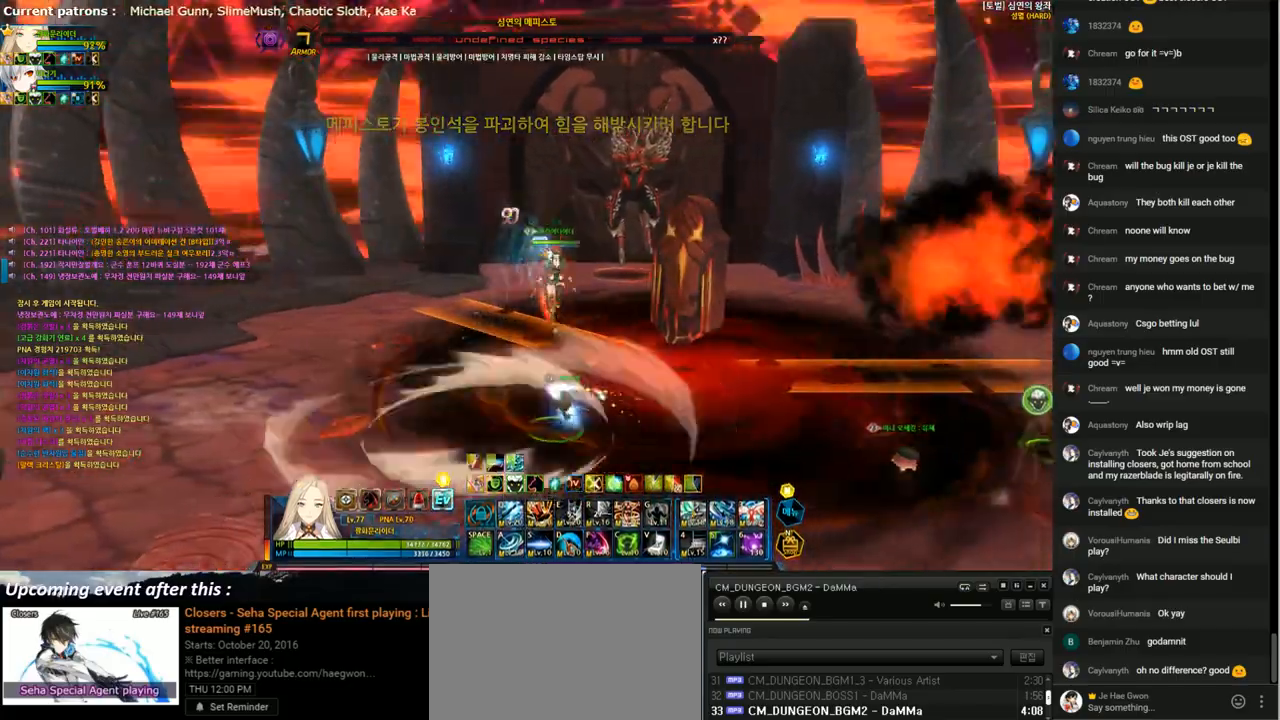
{"keys": ["right"], "events": [[133, "x", "up"]]}
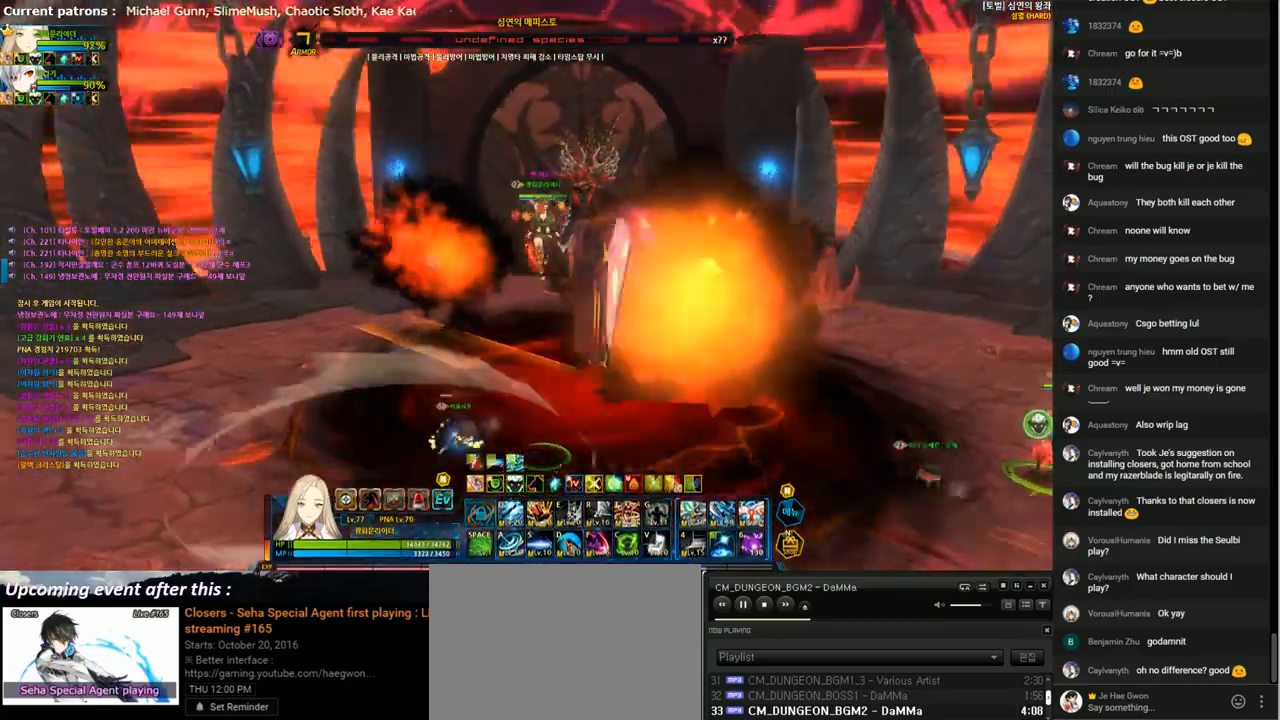
{"keys": ["right", "up", "x"], "events": [[33, "right", "up"], [100, "right", "down"], [200, "right", "up"], [267, "right", "down"], [300, "up", "down"], [500, "x", "down"]]}
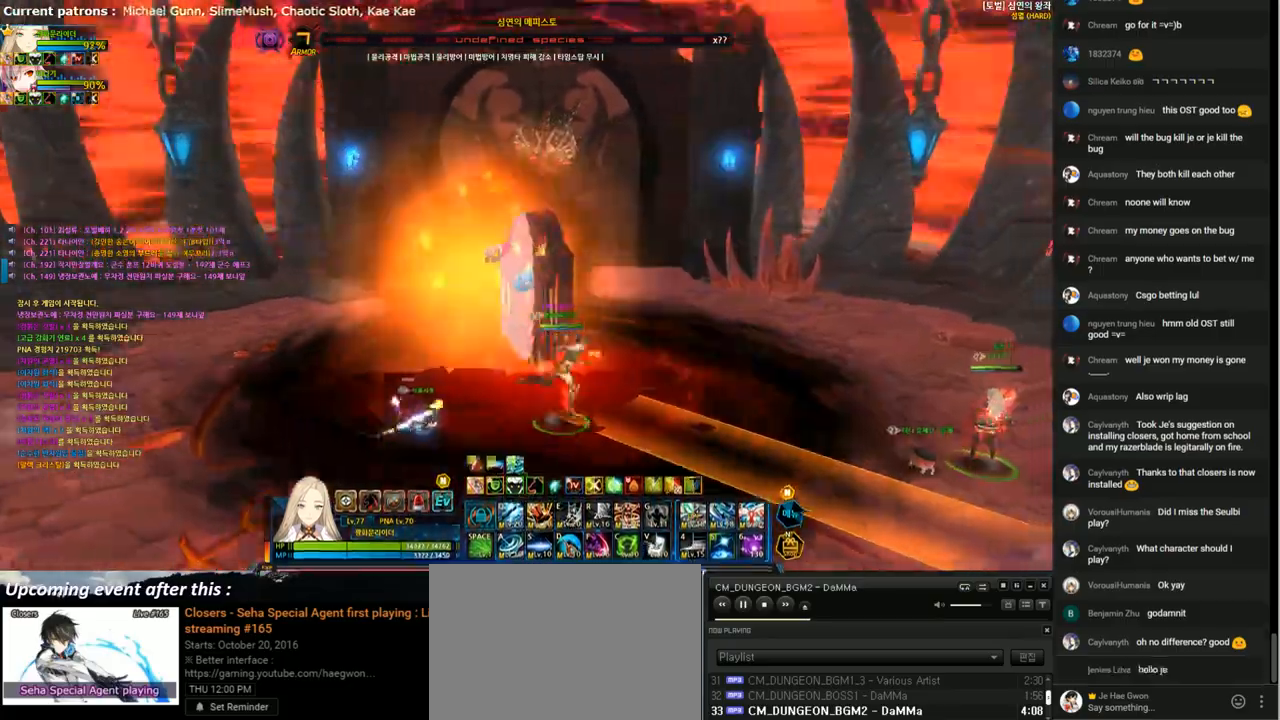
{"keys": ["right"], "events": [[67, "x", "up"], [300, "x", "down"], [367, "up", "up"], [400, "x", "up"]]}
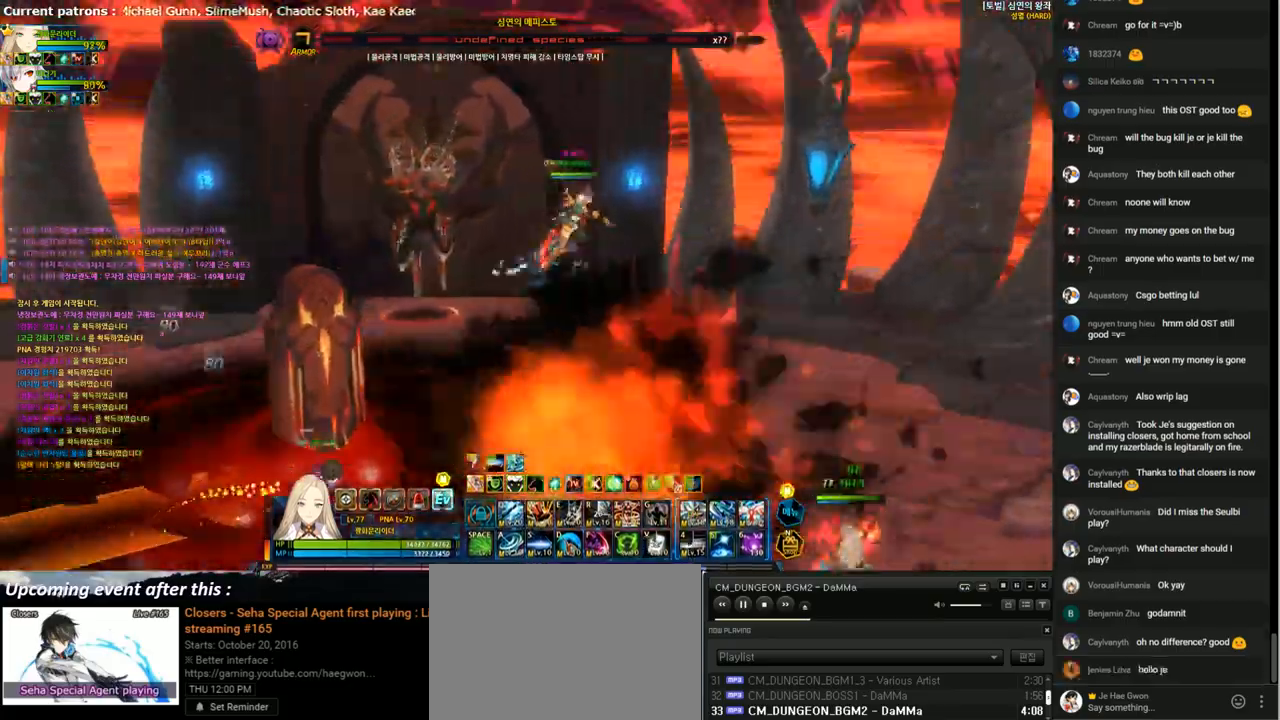
{"keys": [], "events": [[100, "down", "down"], [200, "left", "down"], [200, "right", "up"], [233, "down", "up"], [300, "left", "up"]]}
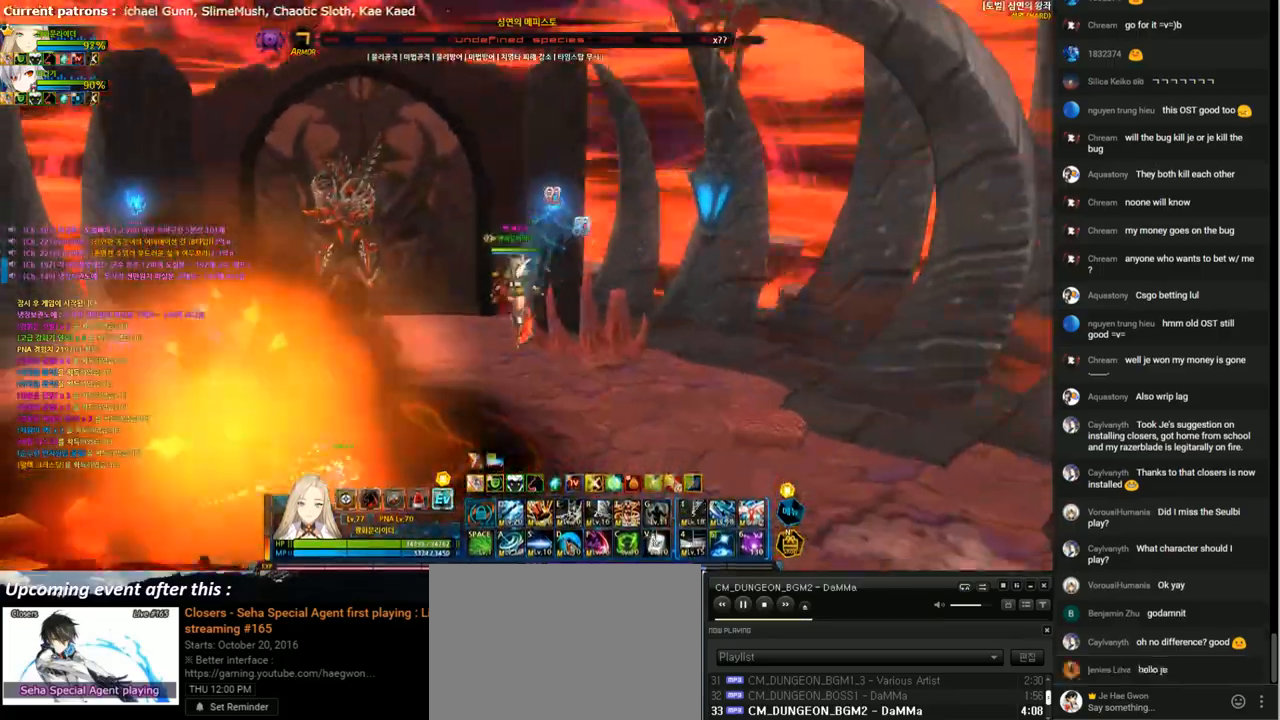
{"keys": [], "events": [[333, "left", "down"], [467, "left", "up"]]}
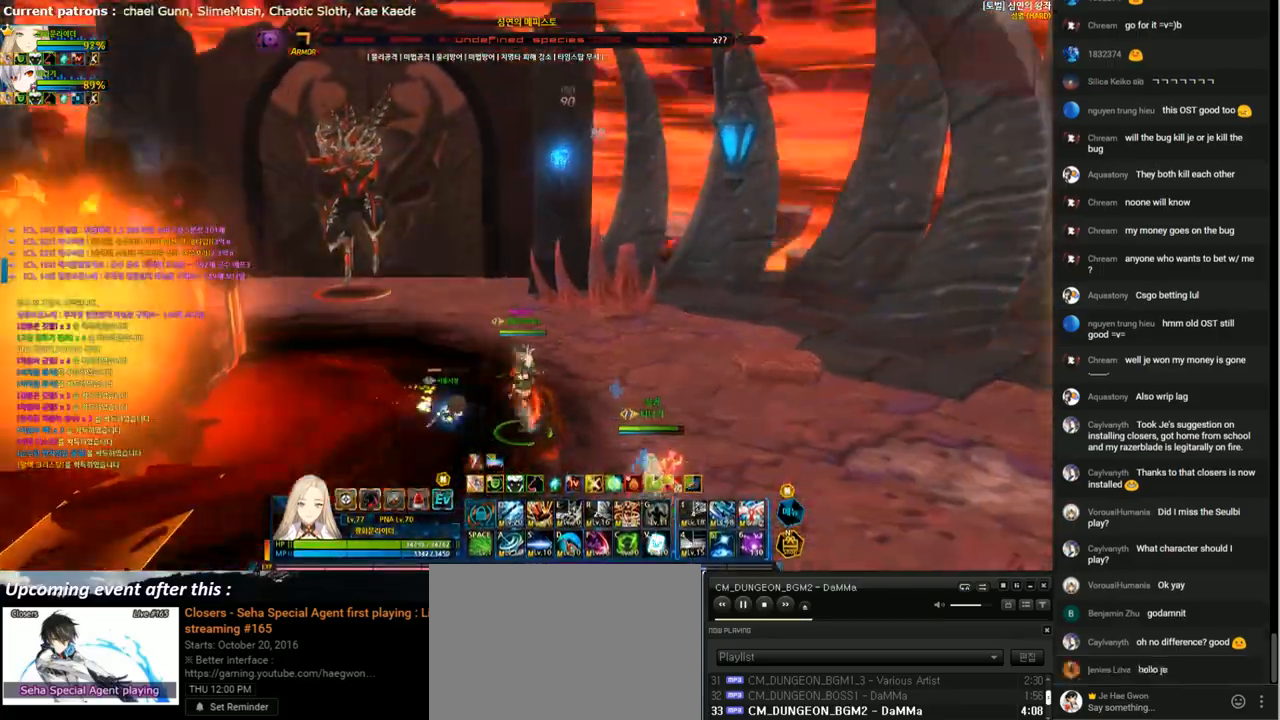
{"keys": [], "events": []}
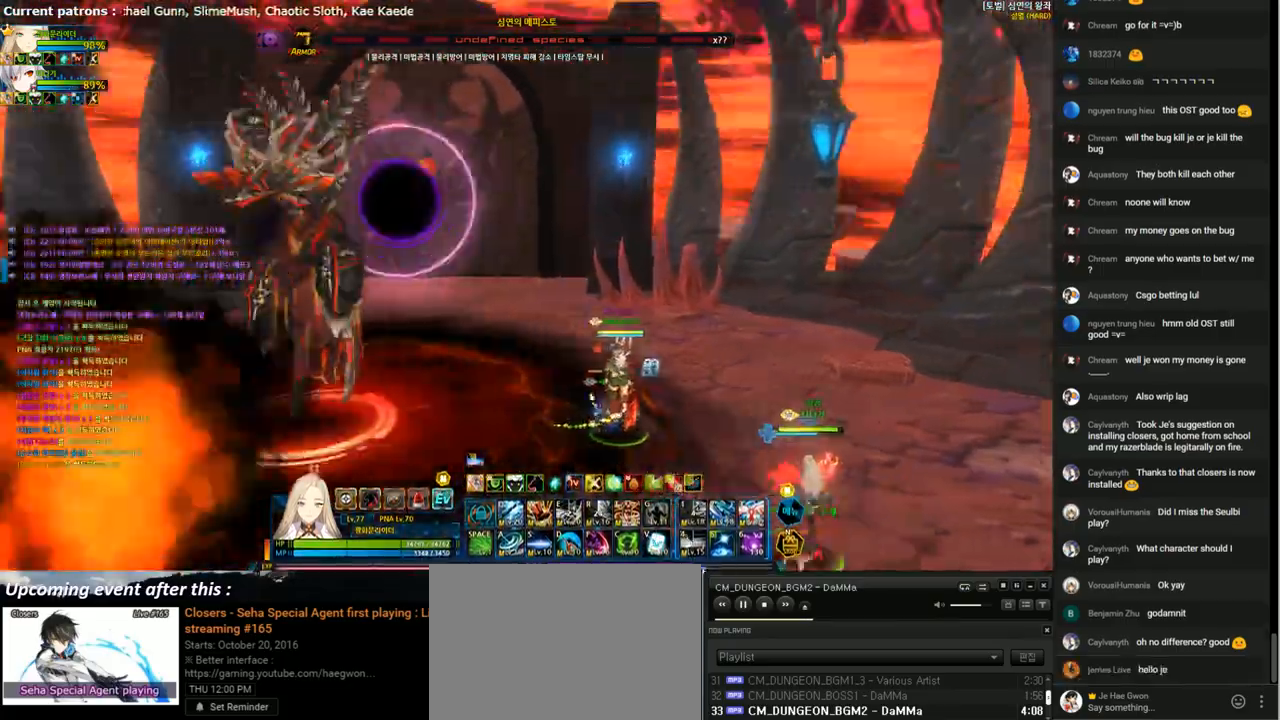
{"keys": [], "events": []}